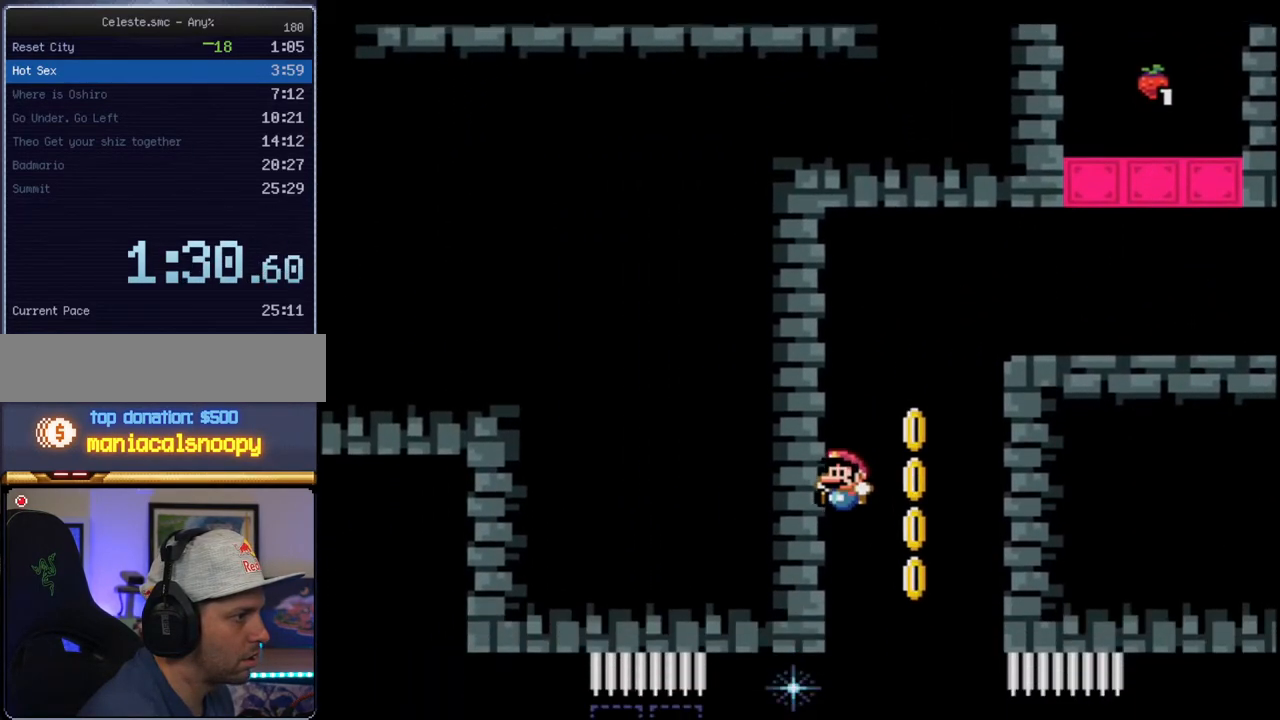
Gameplay with a controller (Nintendo layout); each line is a JSON object with the inputs held at the frame after it. "events" lists button and stick changes between this image and that frame as [ms after this image, input, new state], when the widget could be followed in between. Not read: L3 R3.
{"buttons": ["B", "Y", "R1"], "events": [[150, "DPAD_LEFT", "down"], [383, "R1", "down"], [500, "DPAD_LEFT", "up"]]}
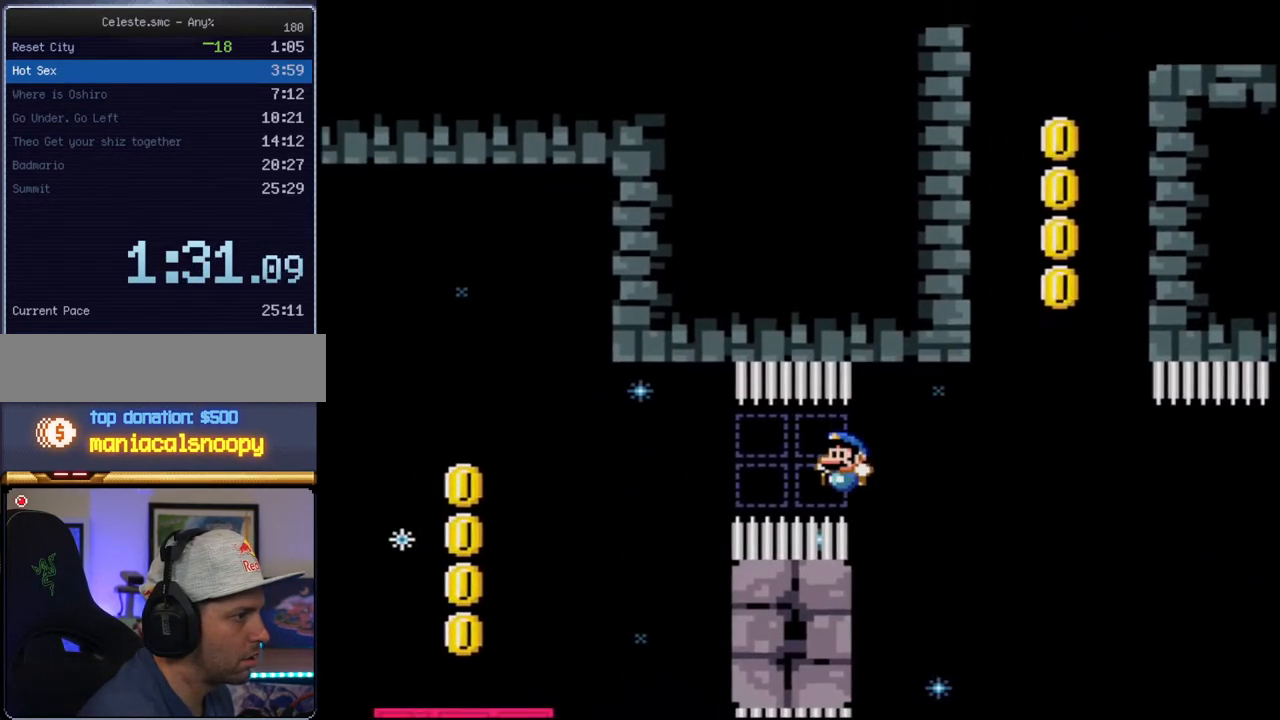
{"buttons": ["Y"], "events": [[250, "R1", "up"], [317, "DPAD_RIGHT", "down"], [350, "B", "up"], [467, "DPAD_RIGHT", "up"]]}
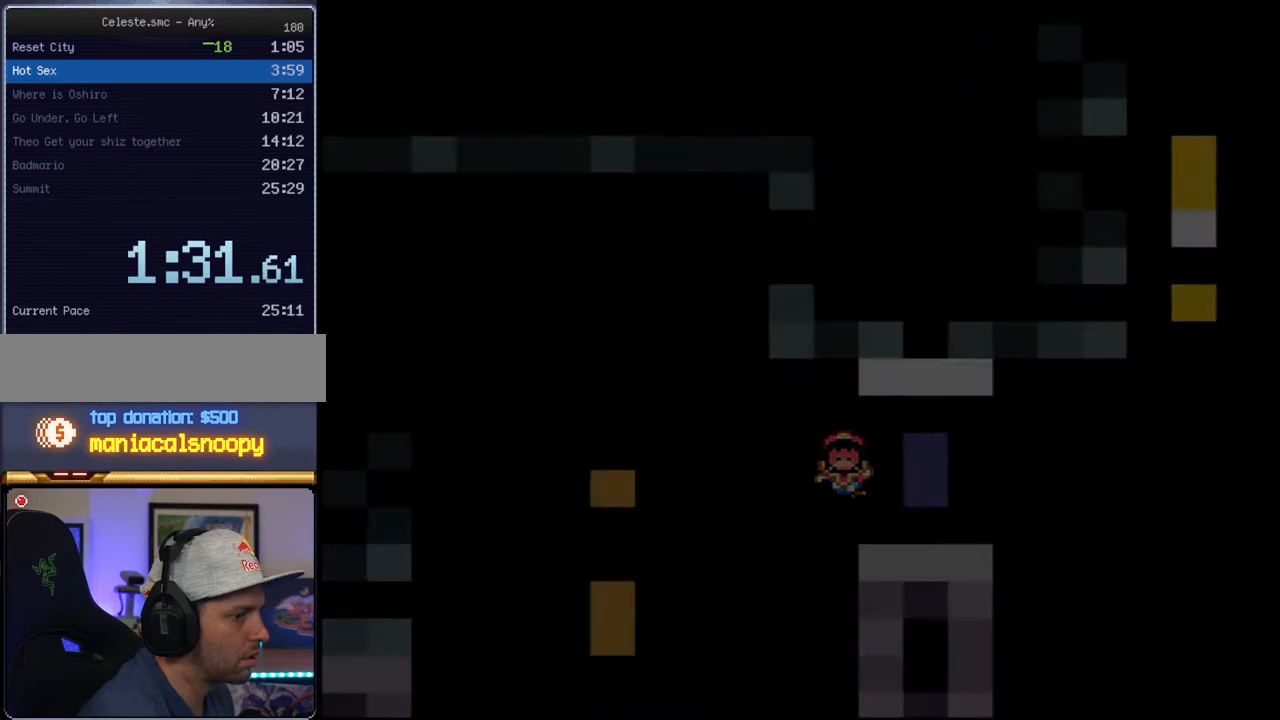
{"buttons": ["B", "Y"], "events": [[67, "B", "down"]]}
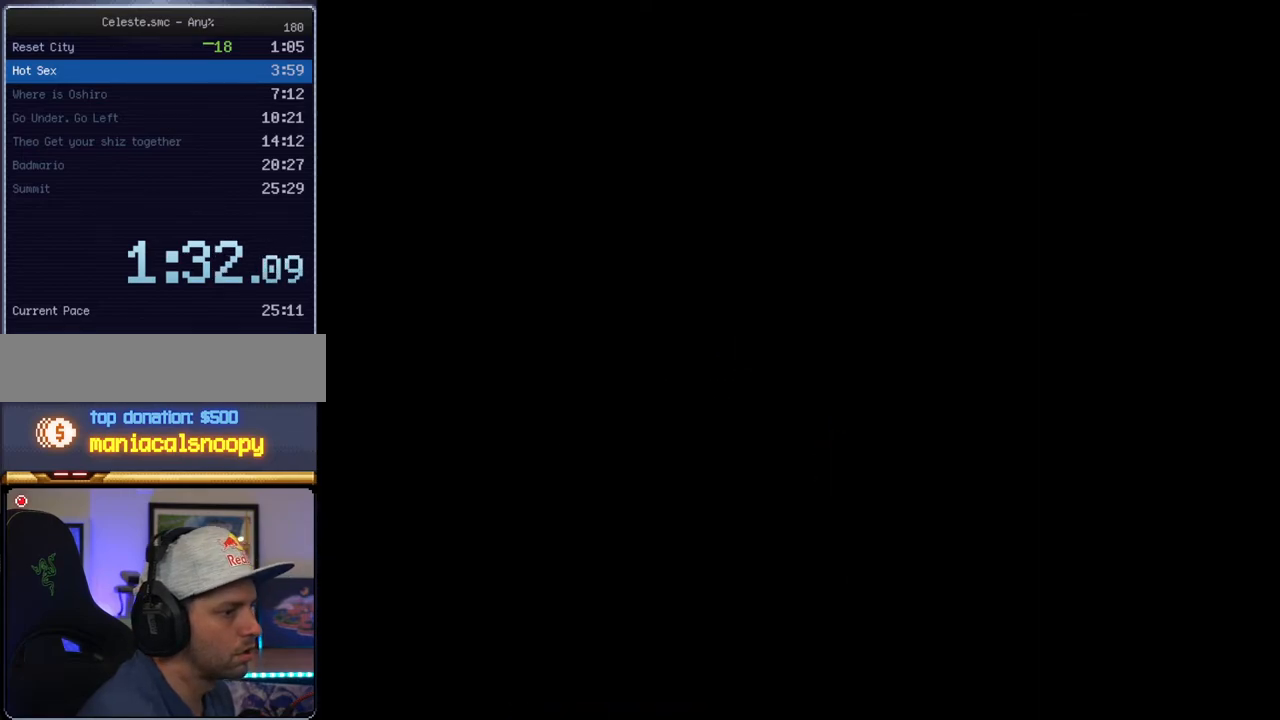
{"buttons": ["B", "Y"], "events": []}
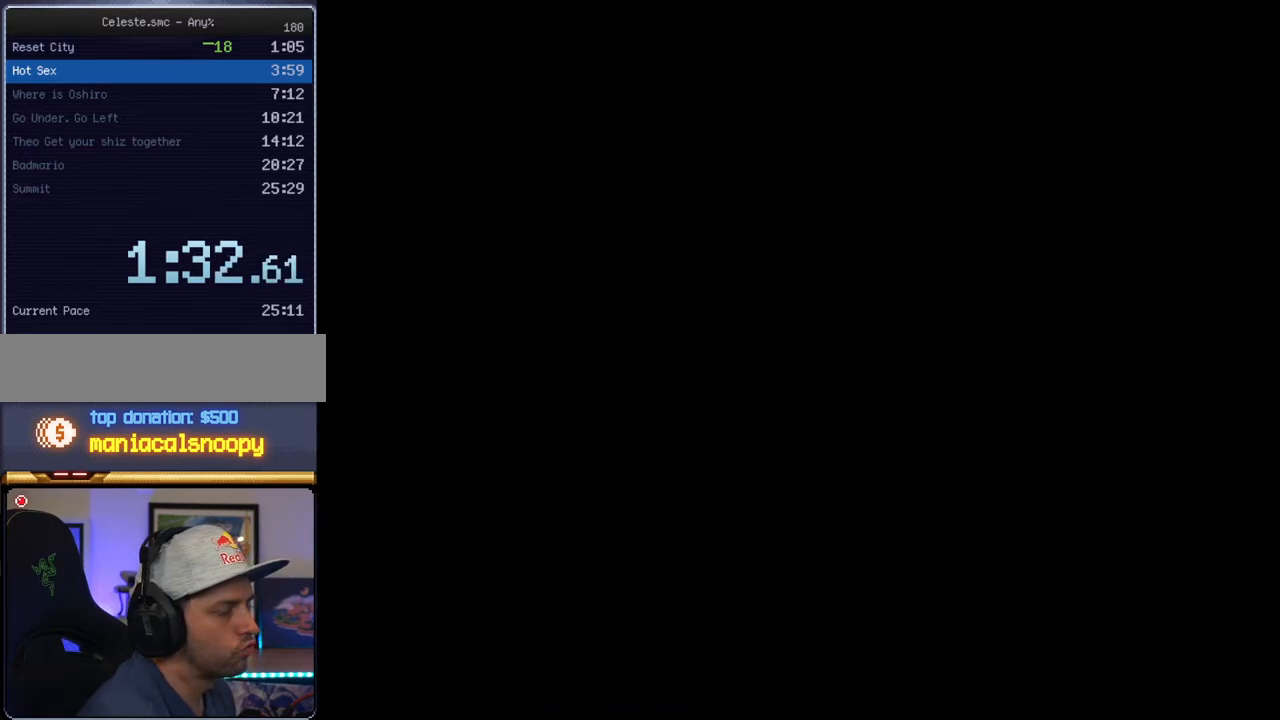
{"buttons": ["B", "Y"], "events": []}
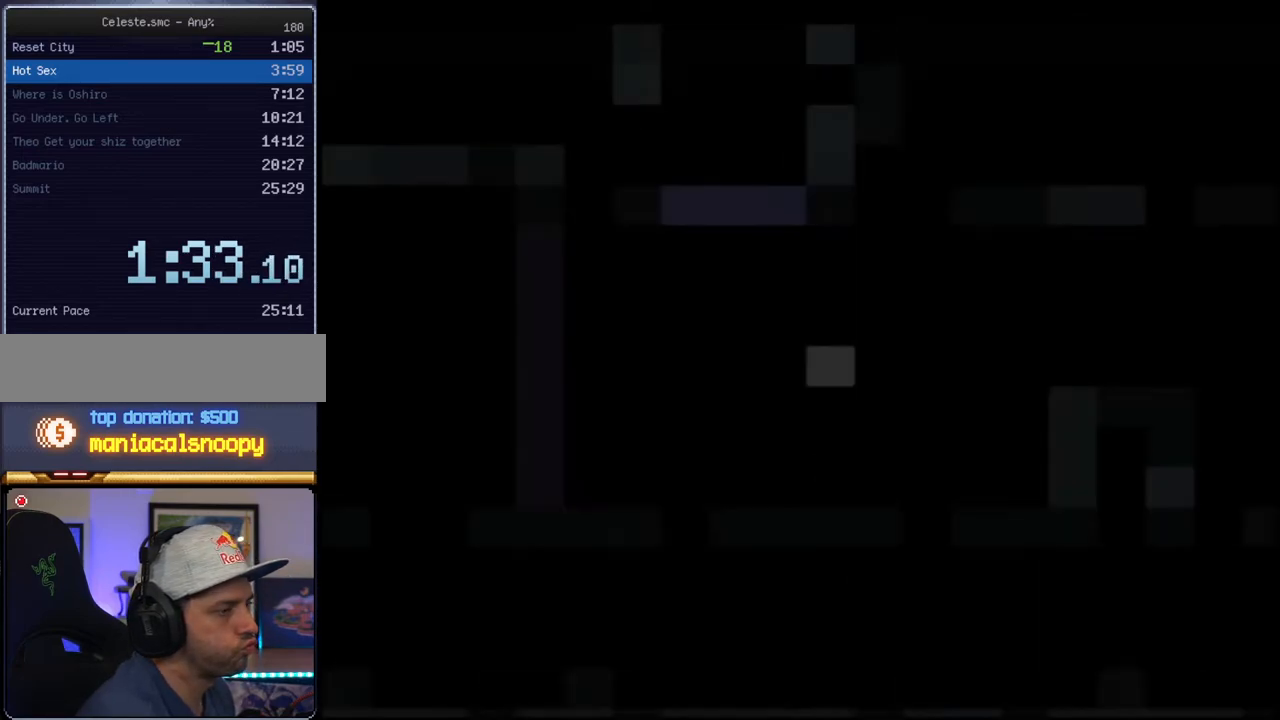
{"buttons": ["B", "Y", "DPAD_UP", "DPAD_RIGHT"], "events": [[467, "DPAD_RIGHT", "down"], [500, "DPAD_UP", "down"]]}
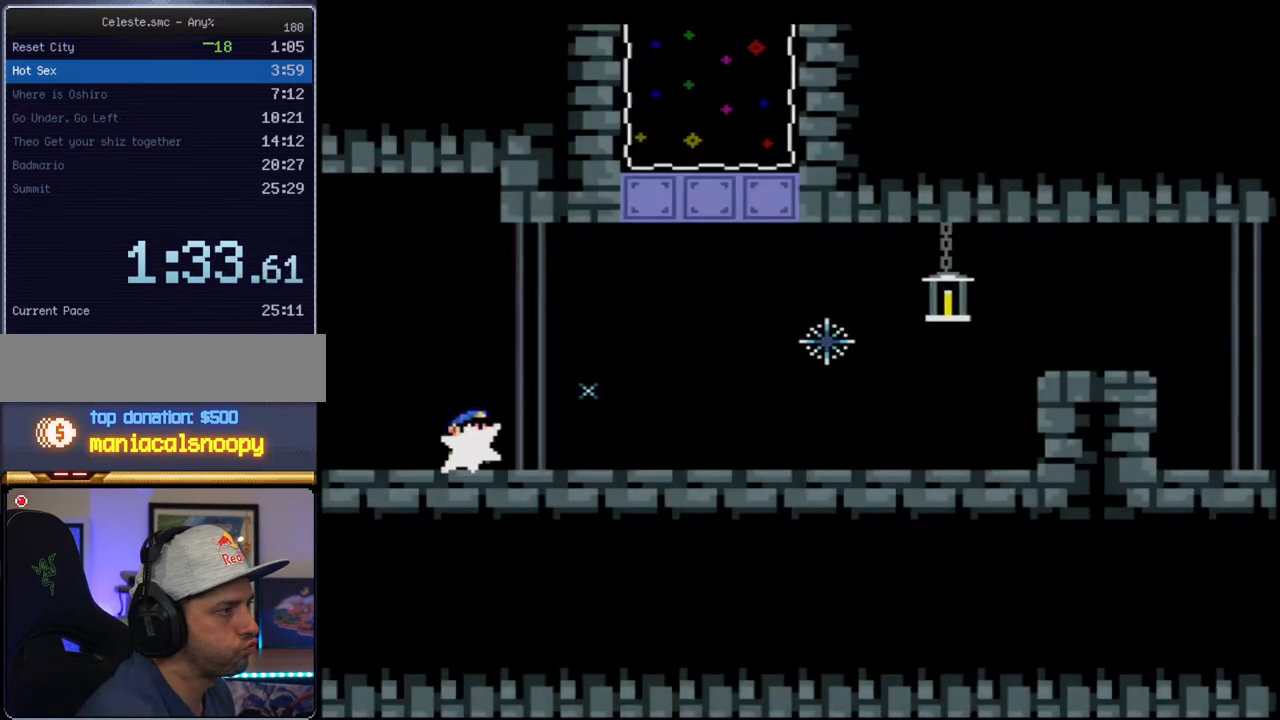
{"buttons": ["B", "Y"], "events": [[33, "R1", "down"], [133, "DPAD_RIGHT", "up"], [133, "DPAD_UP", "up"], [133, "R1", "up"]]}
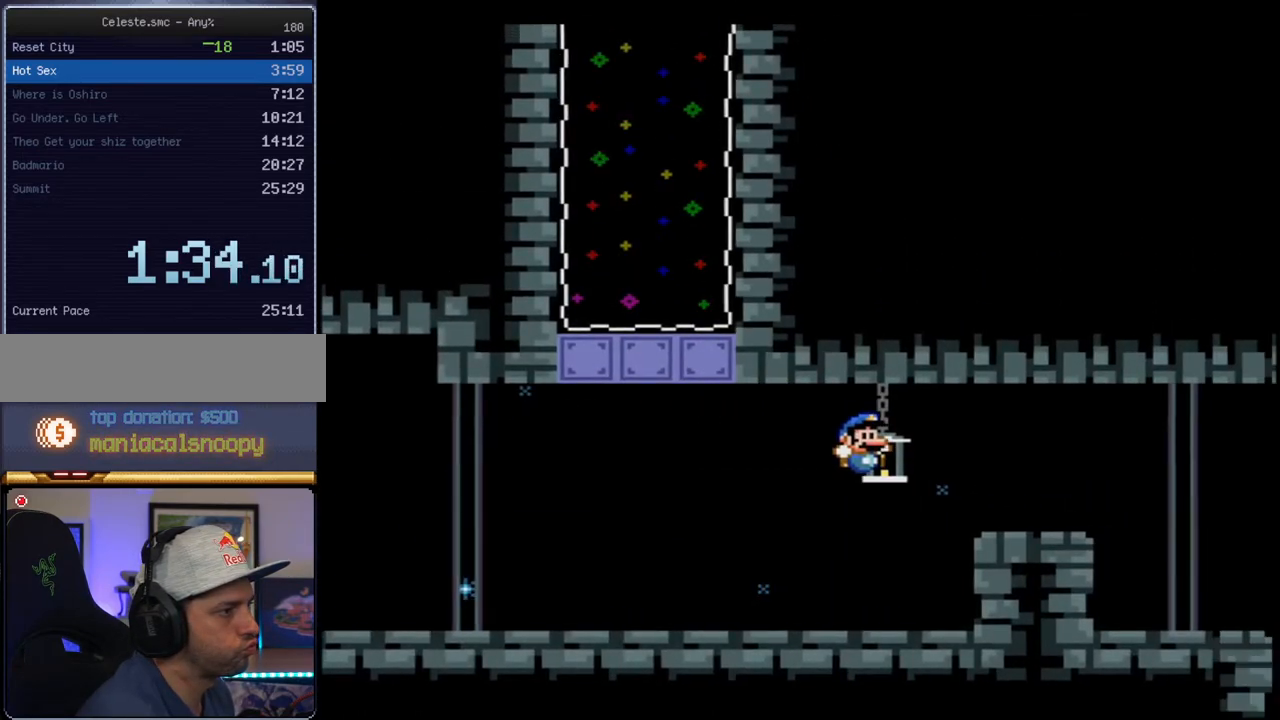
{"buttons": ["B", "Y"], "events": []}
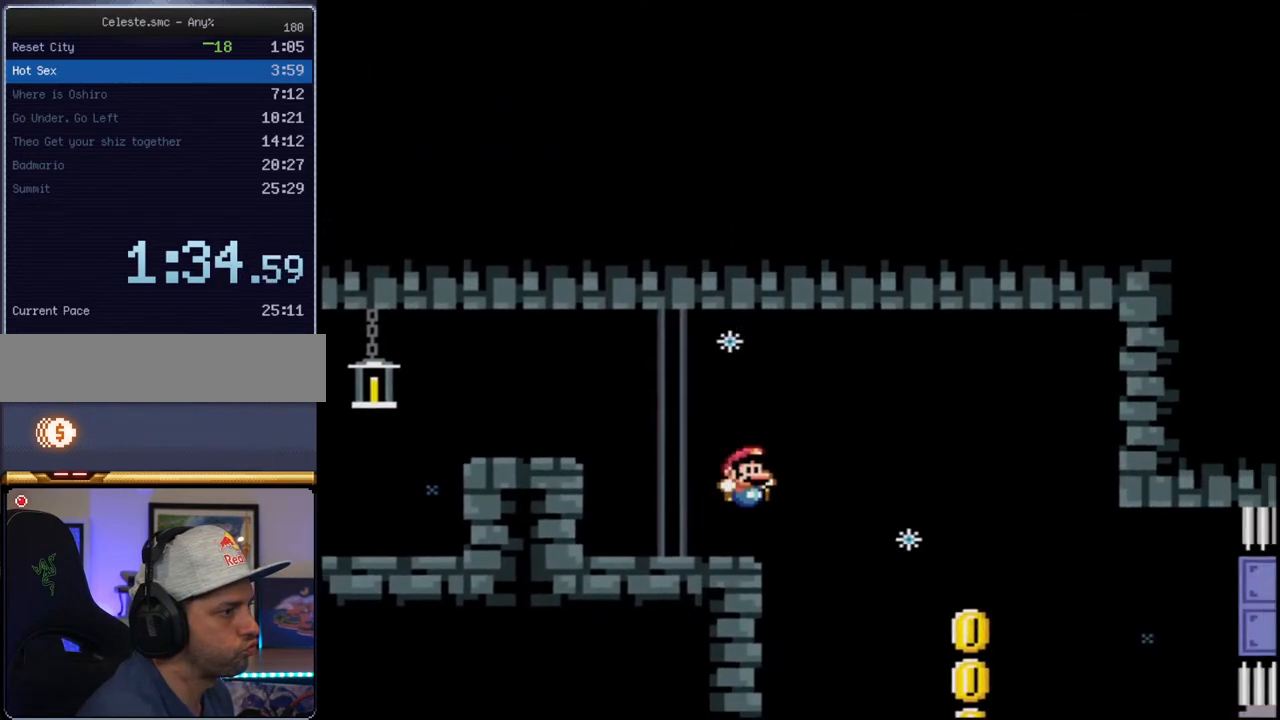
{"buttons": ["B", "Y"], "events": []}
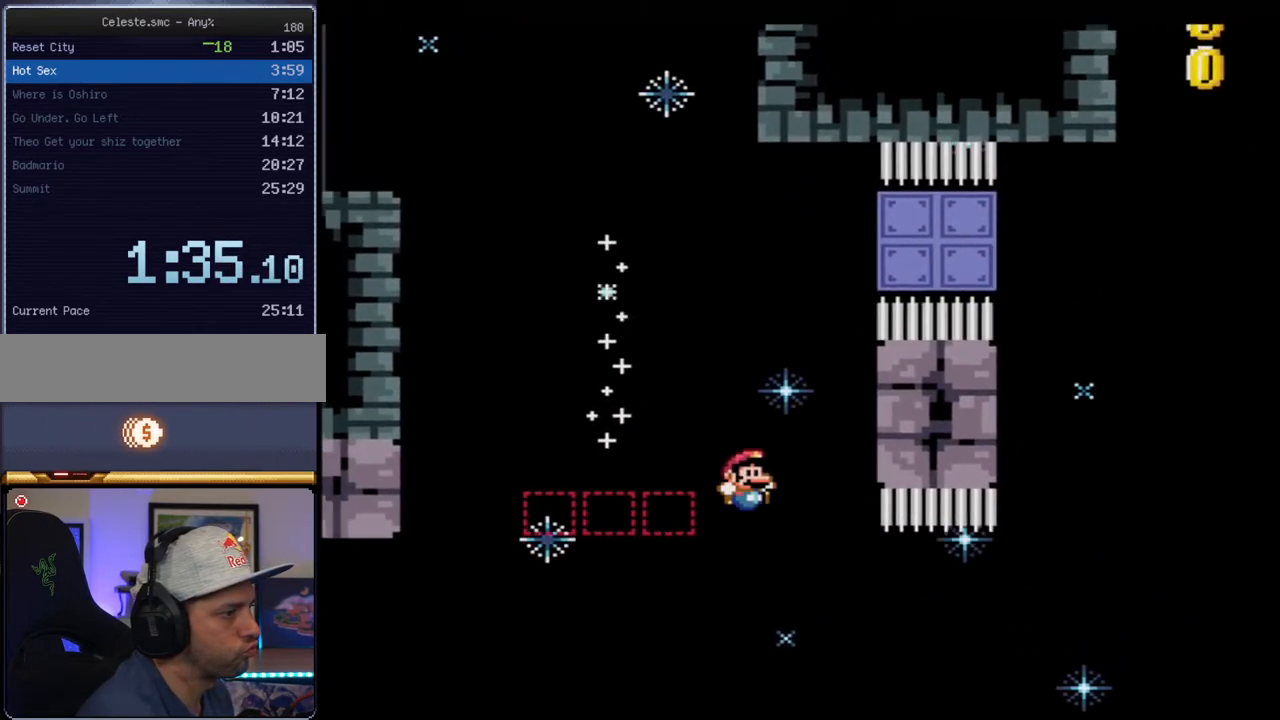
{"buttons": ["Y"], "events": [[250, "R1", "down"], [383, "B", "up"], [383, "R1", "up"]]}
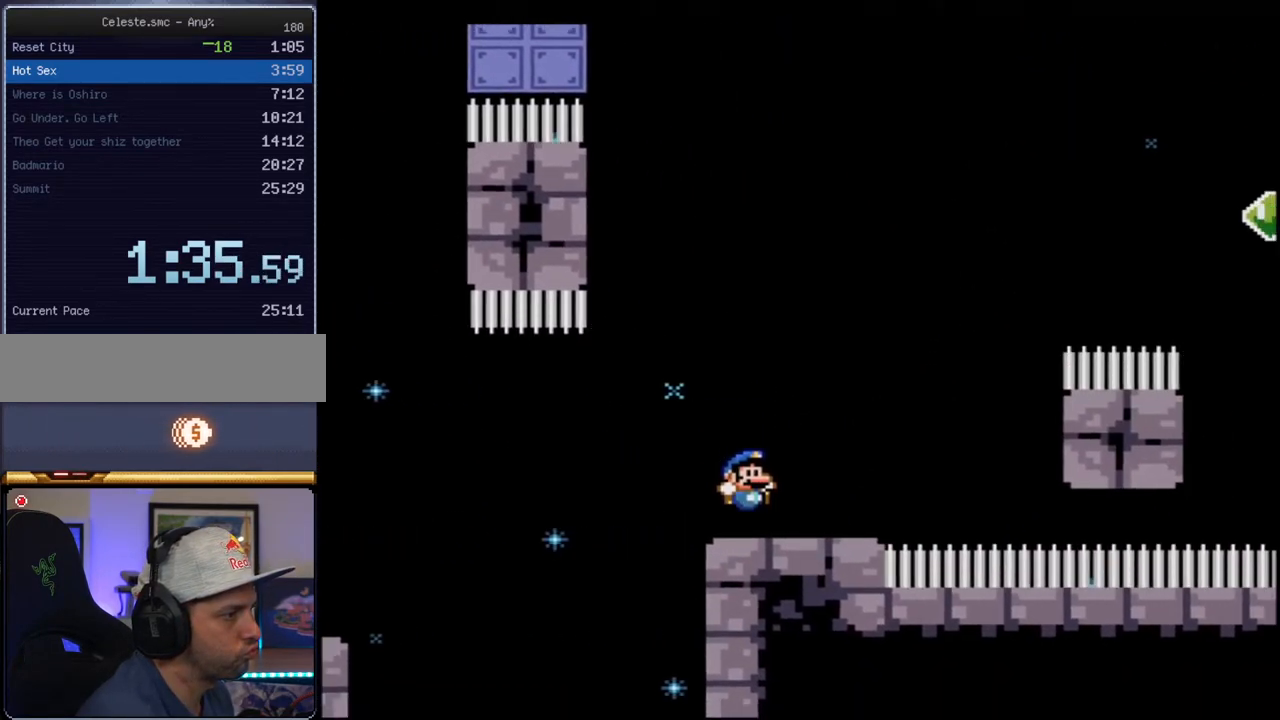
{"buttons": ["Y"], "events": [[133, "B", "down"], [383, "B", "up"]]}
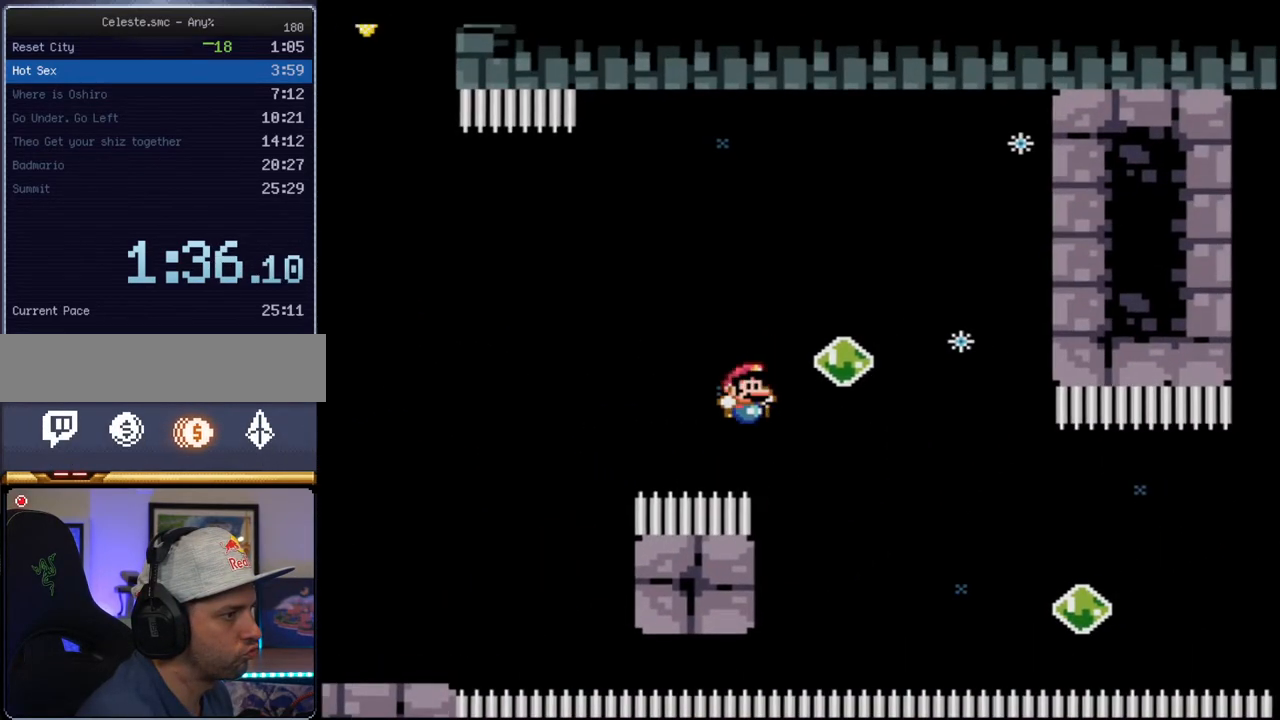
{"buttons": ["B", "Y", "R1", "DPAD_UP", "DPAD_RIGHT"], "events": [[33, "B", "down"], [383, "DPAD_RIGHT", "down"], [383, "DPAD_UP", "down"], [467, "R1", "down"]]}
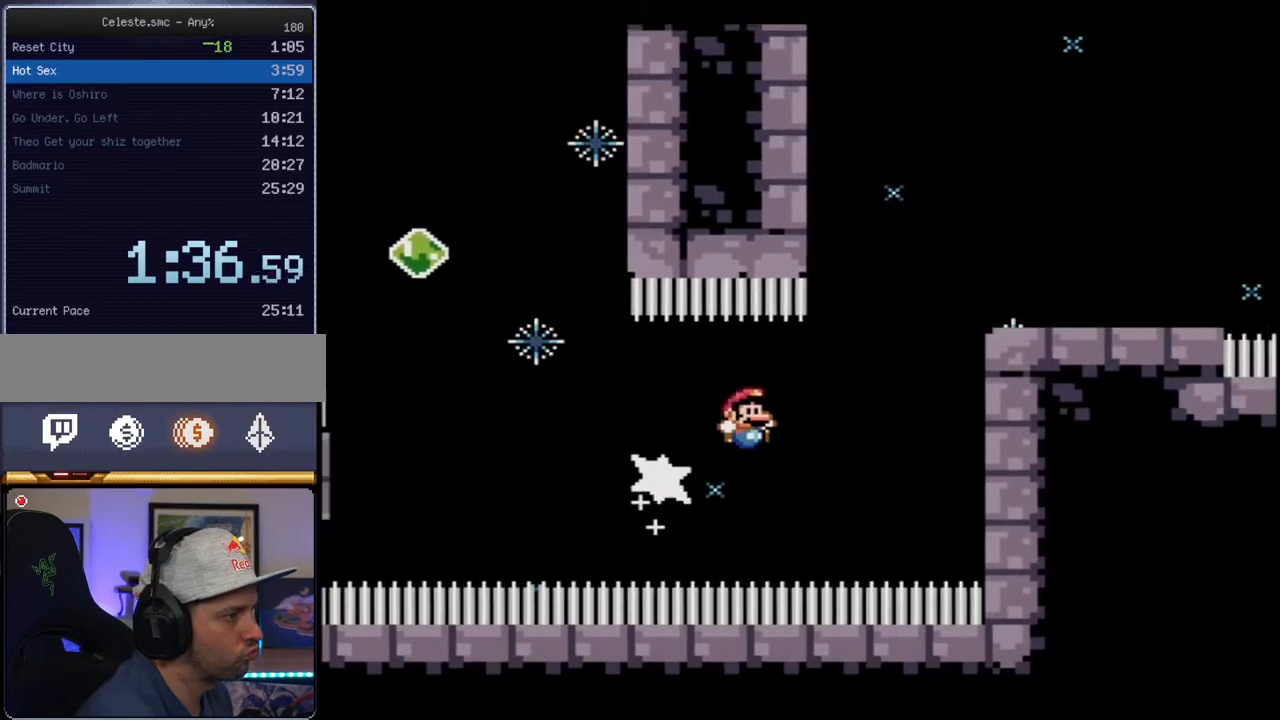
{"buttons": ["B", "Y", "DPAD_UP", "DPAD_LEFT"], "events": [[67, "DPAD_UP", "up"], [100, "DPAD_RIGHT", "up"], [133, "R1", "up"], [183, "B", "up"], [350, "DPAD_LEFT", "down"], [433, "B", "down"], [433, "DPAD_UP", "down"]]}
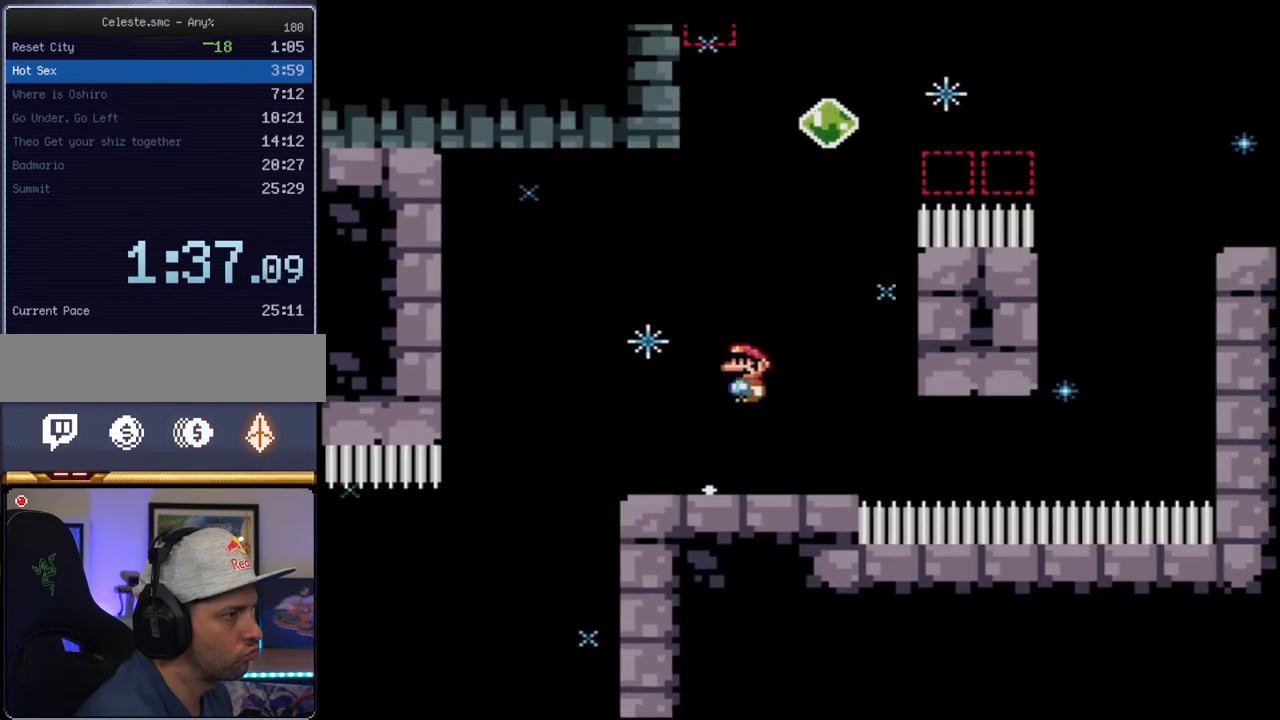
{"buttons": ["B", "Y"], "events": [[133, "DPAD_LEFT", "up"], [150, "DPAD_RIGHT", "down"], [283, "R1", "down"], [383, "DPAD_RIGHT", "up"], [400, "DPAD_UP", "up"], [450, "R1", "up"]]}
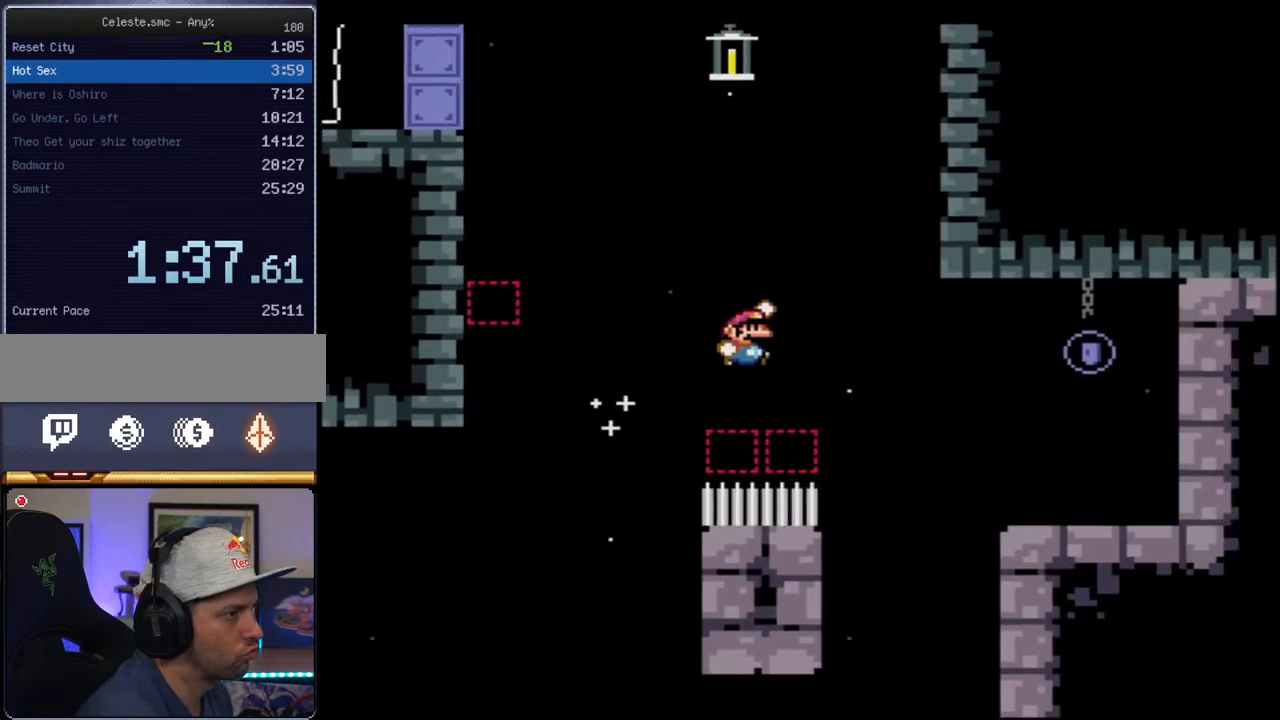
{"buttons": ["Y", "DPAD_LEFT"], "events": [[33, "B", "up"], [133, "B", "down"], [317, "DPAD_LEFT", "down"], [417, "B", "up"]]}
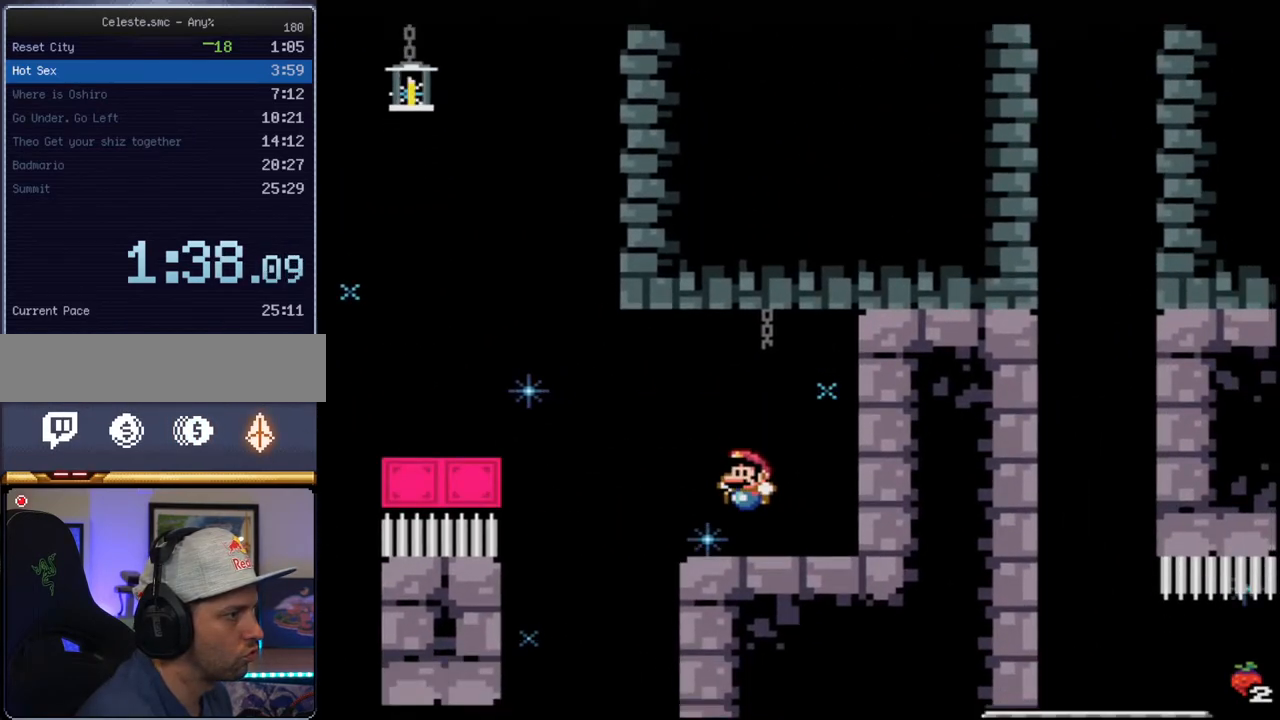
{"buttons": ["B", "Y", "R1", "DPAD_UP", "DPAD_LEFT"], "events": [[100, "DPAD_UP", "down"], [183, "B", "down"], [433, "R1", "down"]]}
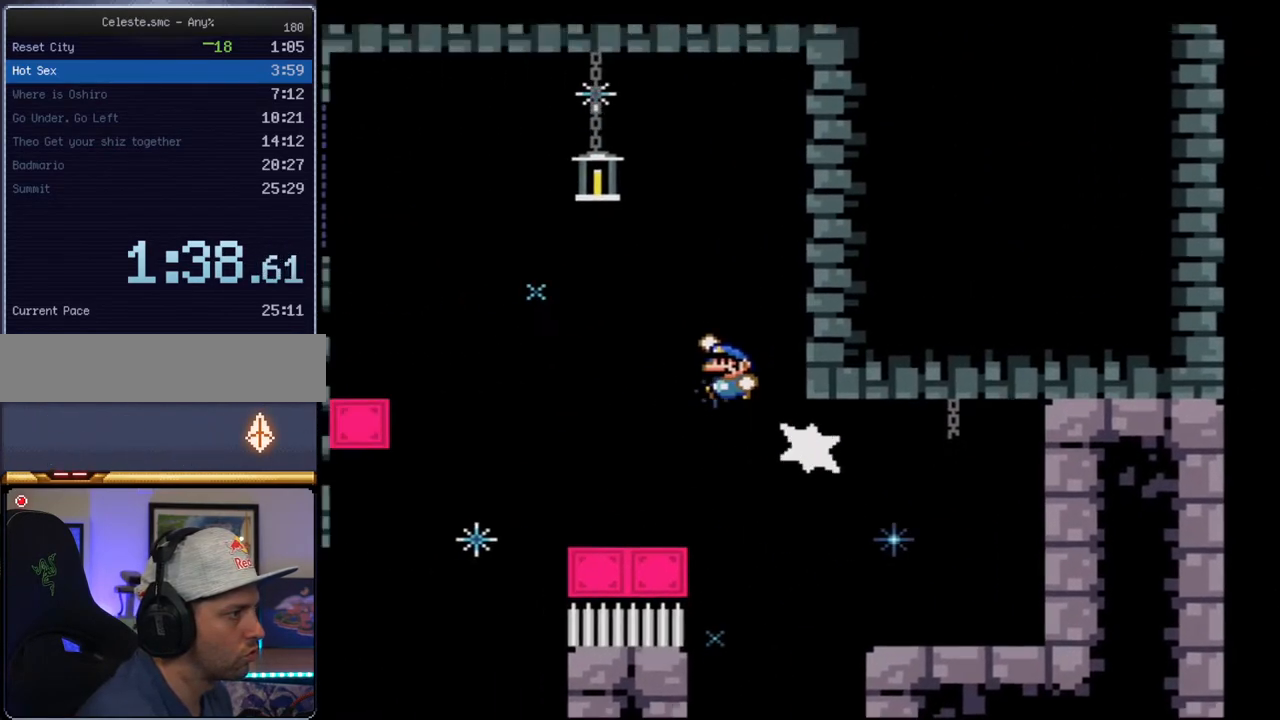
{"buttons": ["Y"], "events": [[67, "DPAD_UP", "up"], [100, "DPAD_LEFT", "up"], [200, "R1", "up"], [383, "B", "up"]]}
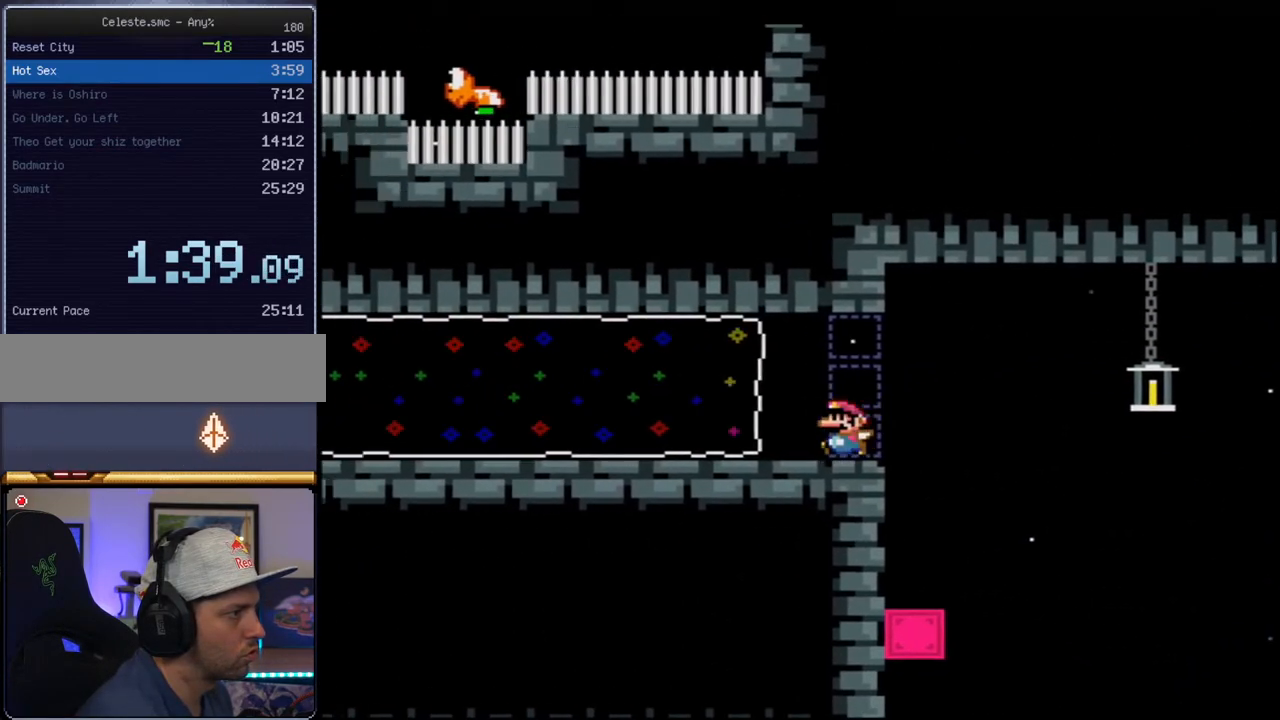
{"buttons": ["B", "Y"], "events": [[67, "DPAD_LEFT", "down"], [167, "DPAD_UP", "down"], [167, "R1", "down"], [183, "DPAD_UP", "up"], [250, "R1", "up"], [383, "B", "down"], [433, "DPAD_LEFT", "up"]]}
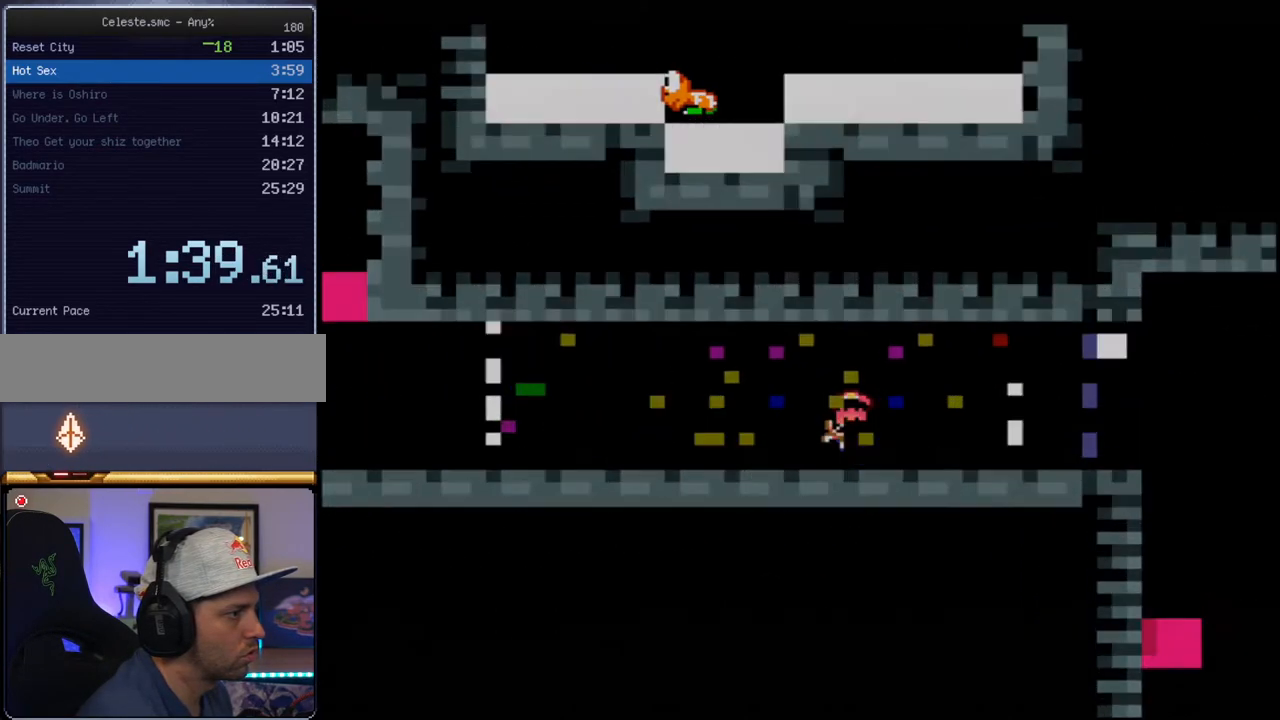
{"buttons": ["B", "Y"], "events": [[200, "DPAD_LEFT", "down"], [250, "DPAD_LEFT", "up"]]}
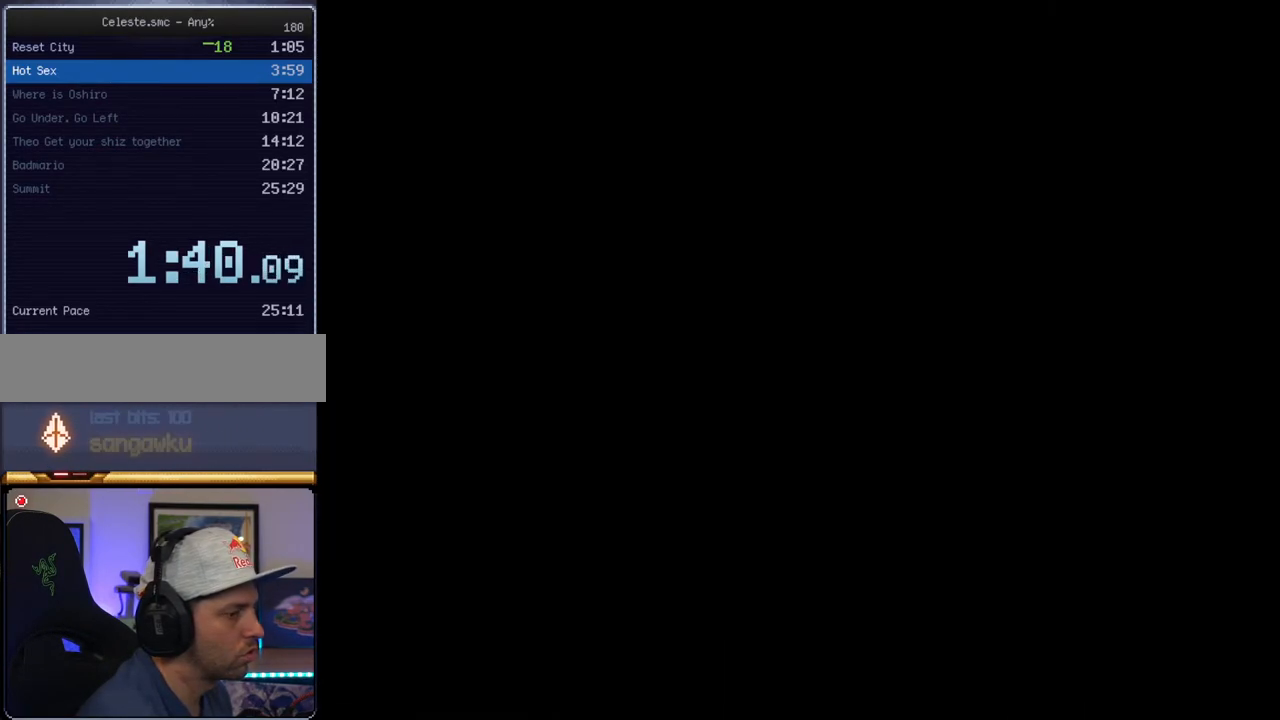
{"buttons": ["B", "Y"], "events": []}
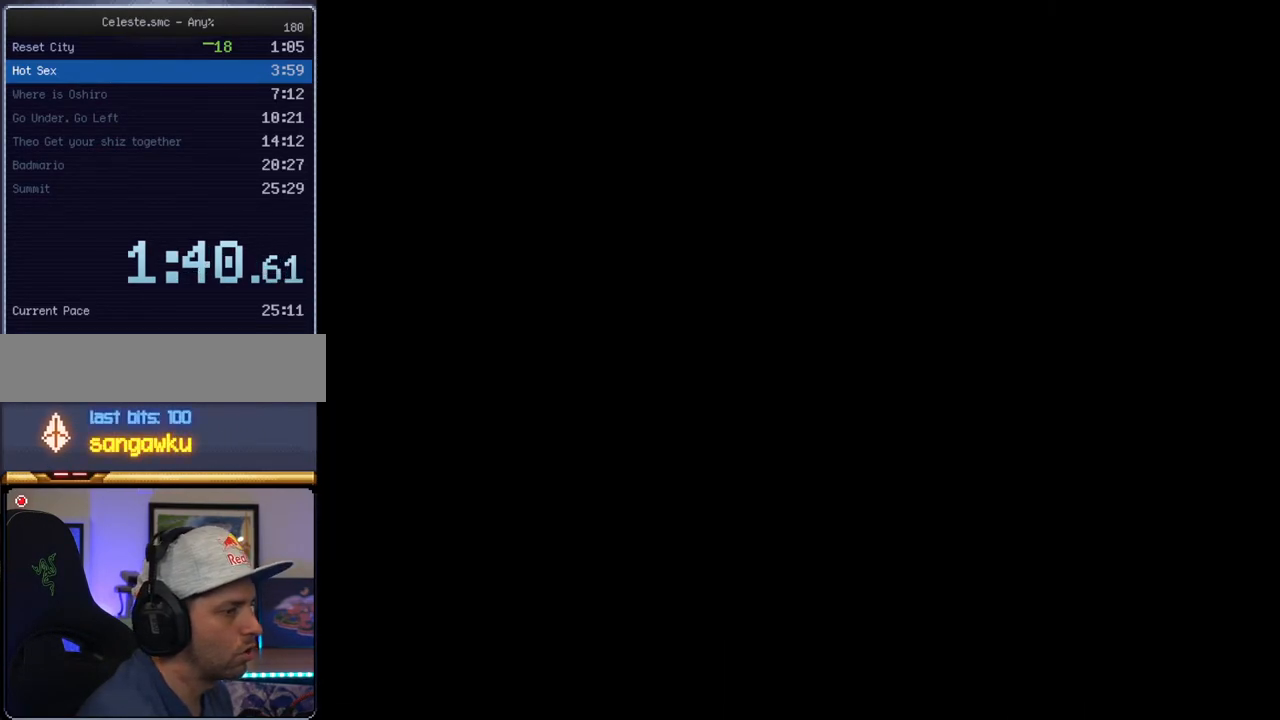
{"buttons": ["B", "Y"], "events": []}
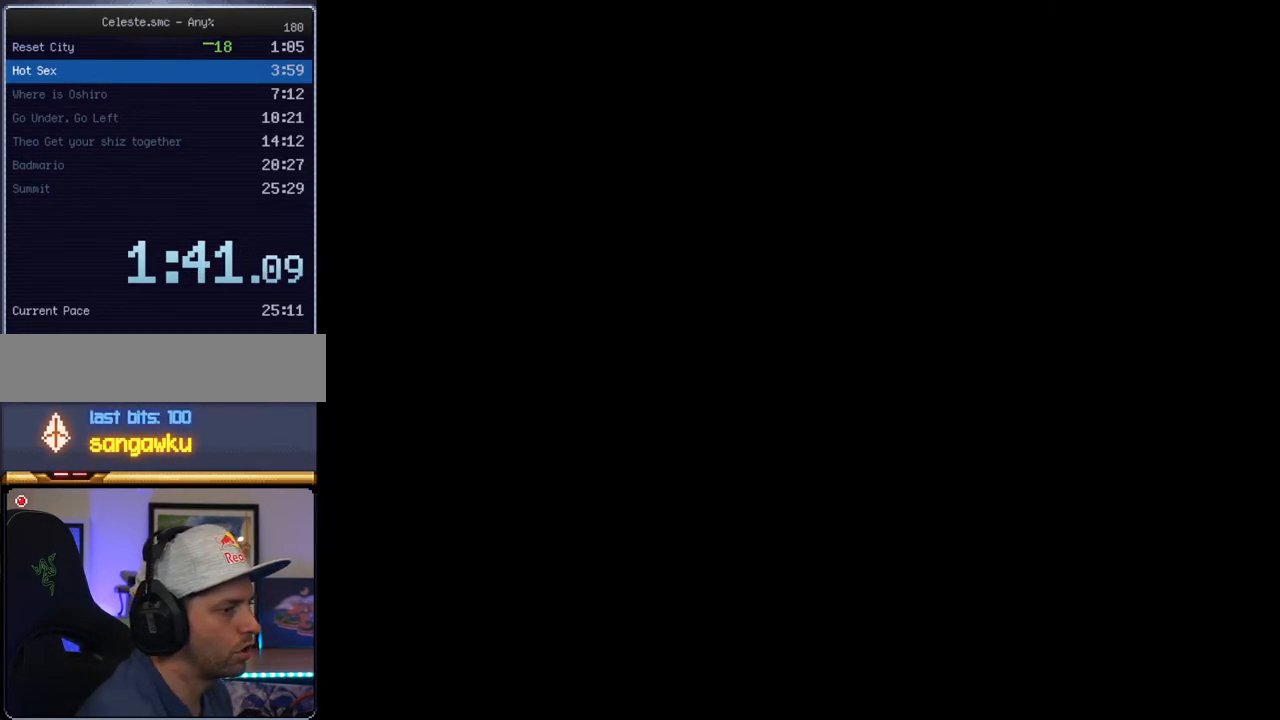
{"buttons": ["B", "Y"], "events": []}
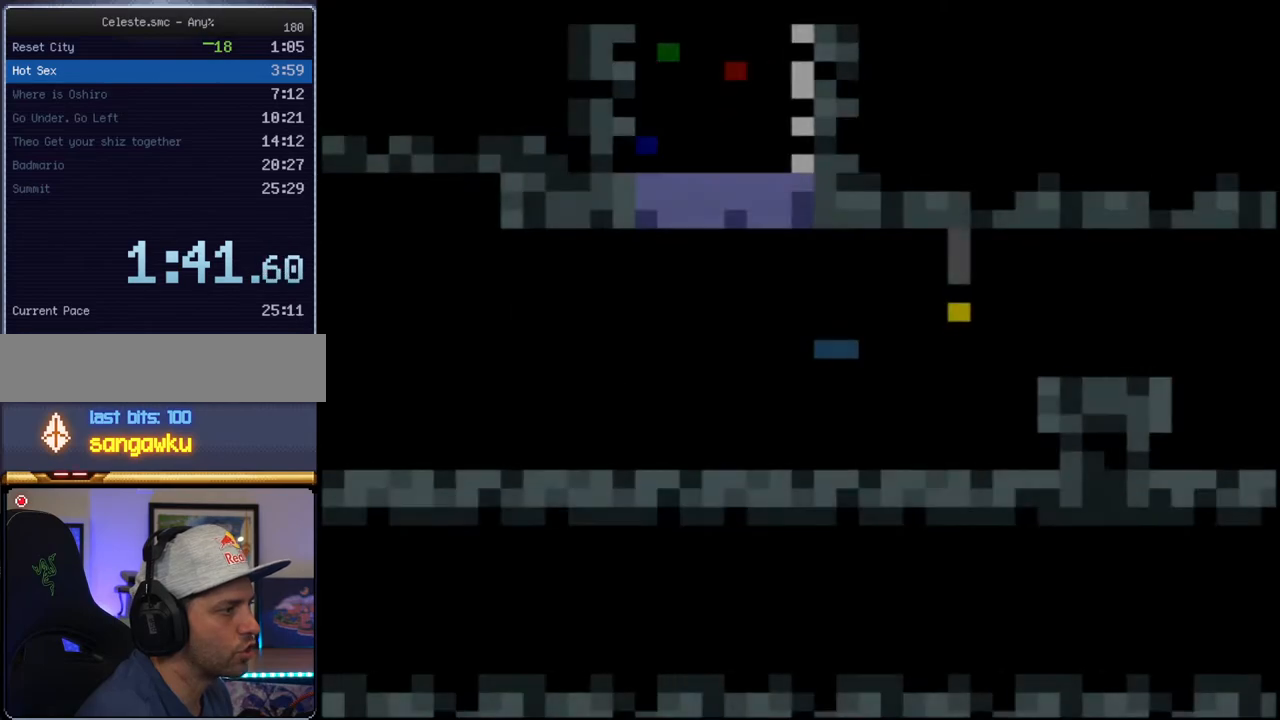
{"buttons": ["B", "Y"], "events": [[283, "DPAD_RIGHT", "down"], [283, "DPAD_UP", "down"], [317, "R1", "down"], [417, "R1", "up"], [433, "DPAD_RIGHT", "up"], [467, "DPAD_UP", "up"]]}
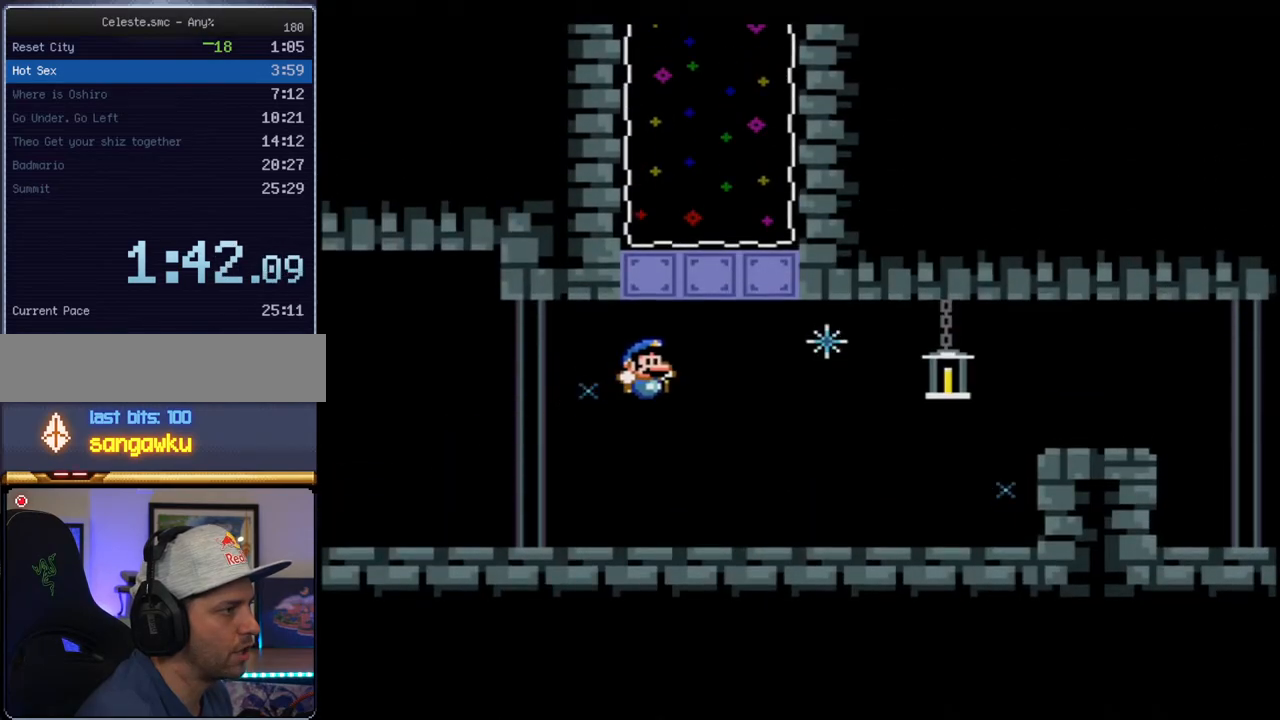
{"buttons": ["B", "Y"], "events": []}
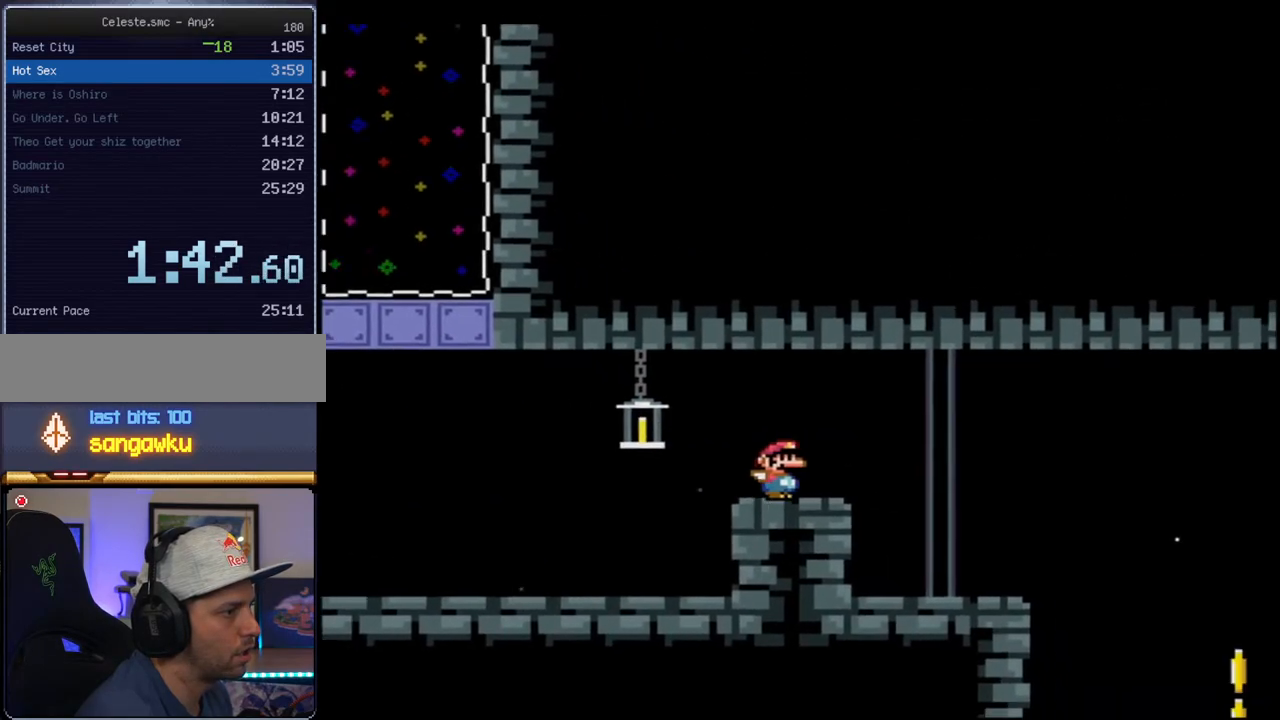
{"buttons": ["B", "Y"], "events": []}
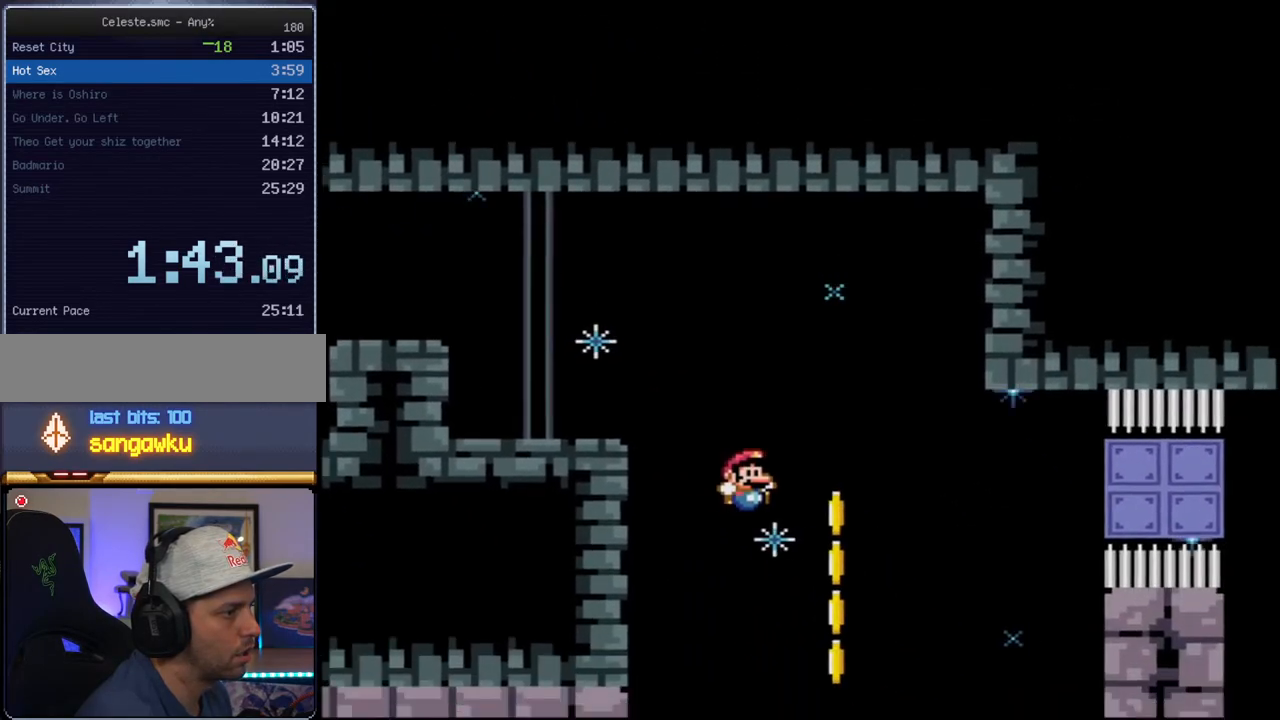
{"buttons": ["B", "Y", "DPAD_RIGHT"], "events": [[133, "DPAD_LEFT", "down"], [217, "DPAD_LEFT", "up"], [250, "DPAD_RIGHT", "down"]]}
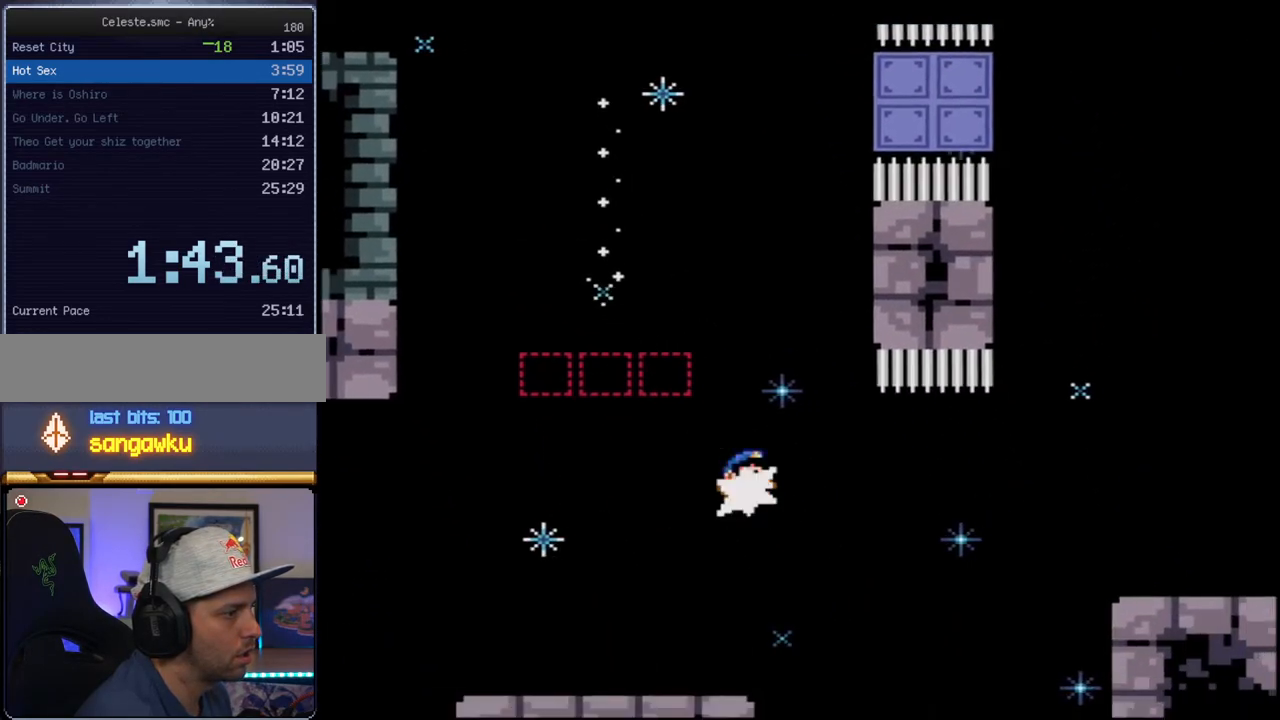
{"buttons": ["B", "Y"], "events": [[33, "R1", "down"], [67, "DPAD_RIGHT", "up"], [217, "R1", "up"], [317, "B", "up"], [500, "B", "down"]]}
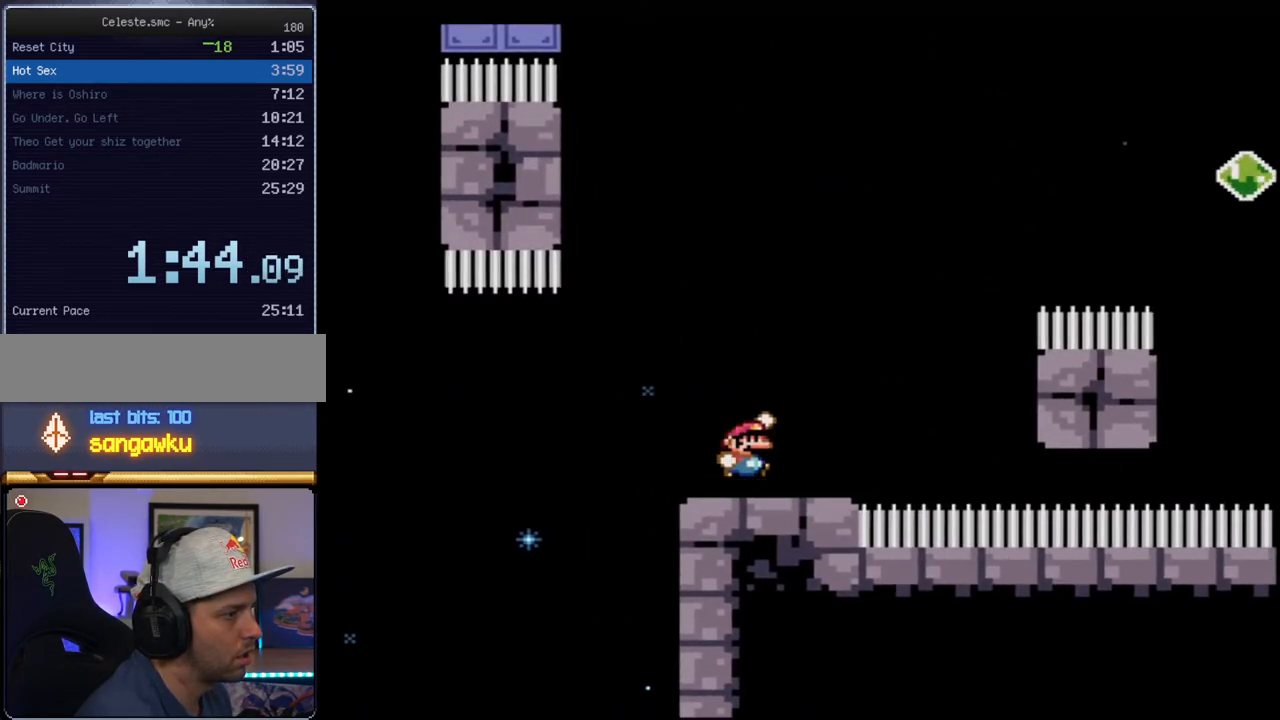
{"buttons": ["B", "Y"], "events": [[383, "B", "up"], [467, "B", "down"]]}